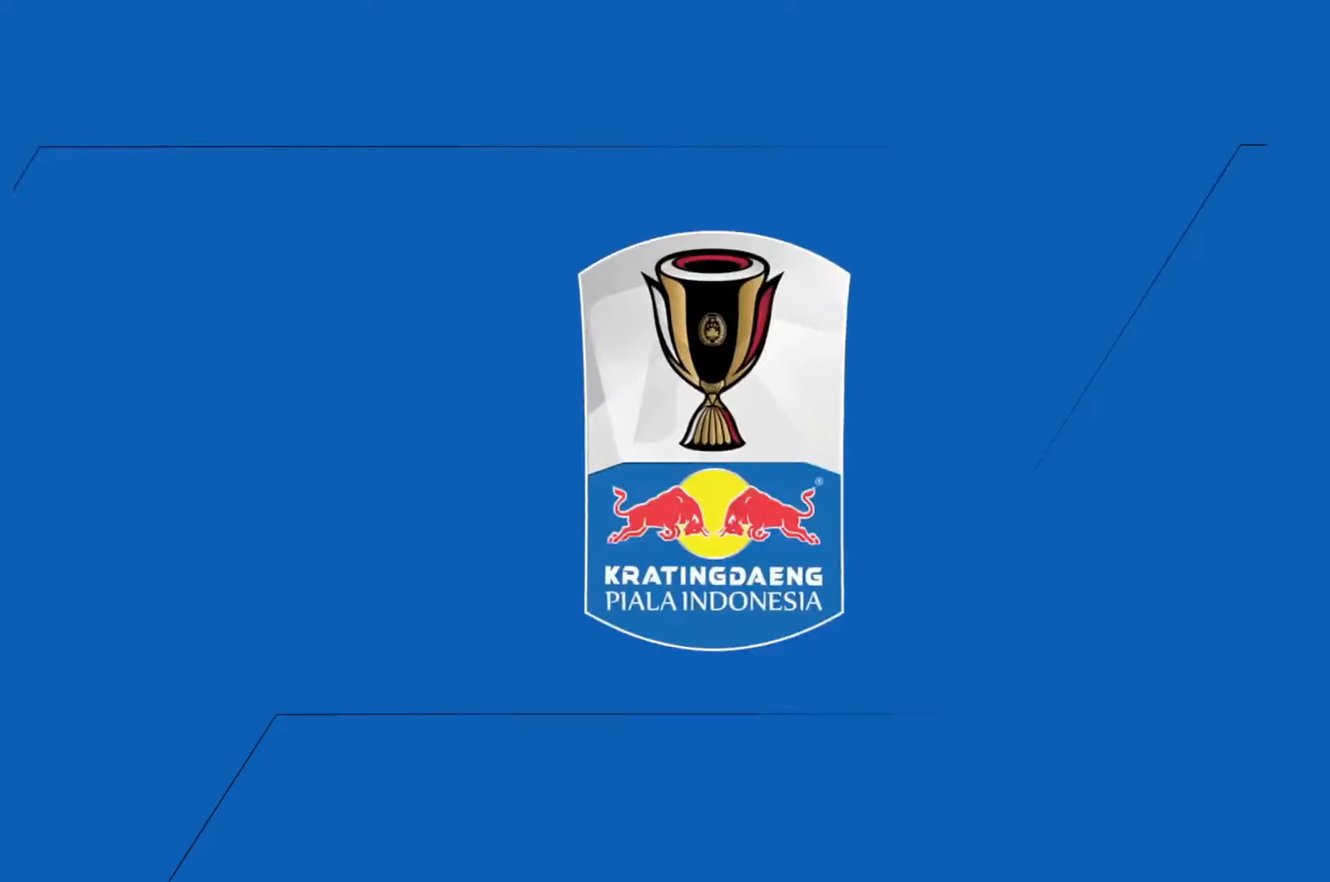
Gameplay with a controller (Xbox layout); each line is a JSON object with the inputs held at the frame after it (dt_ms = milliseconds from this image to that frame). "events" lists button and stick changes between this image and that frame as [ms after this image, input, new state], when the widget could be followed in between. Not read: L3 R2 R3.
{"dt_ms": 500, "buttons": [], "left_stick": "center", "right_stick": "center", "events": []}
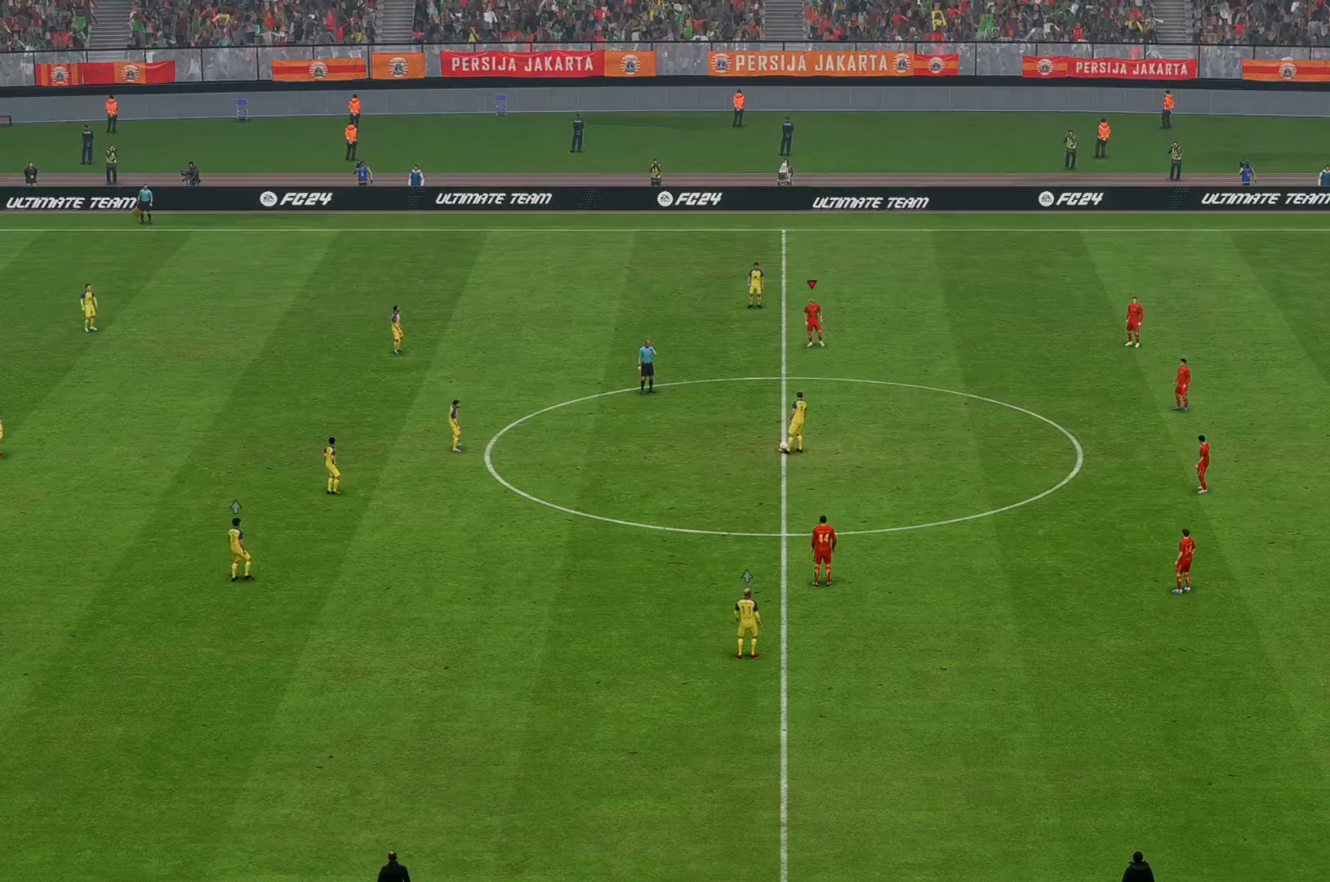
{"dt_ms": 500, "buttons": [], "left_stick": "center", "right_stick": "center", "events": []}
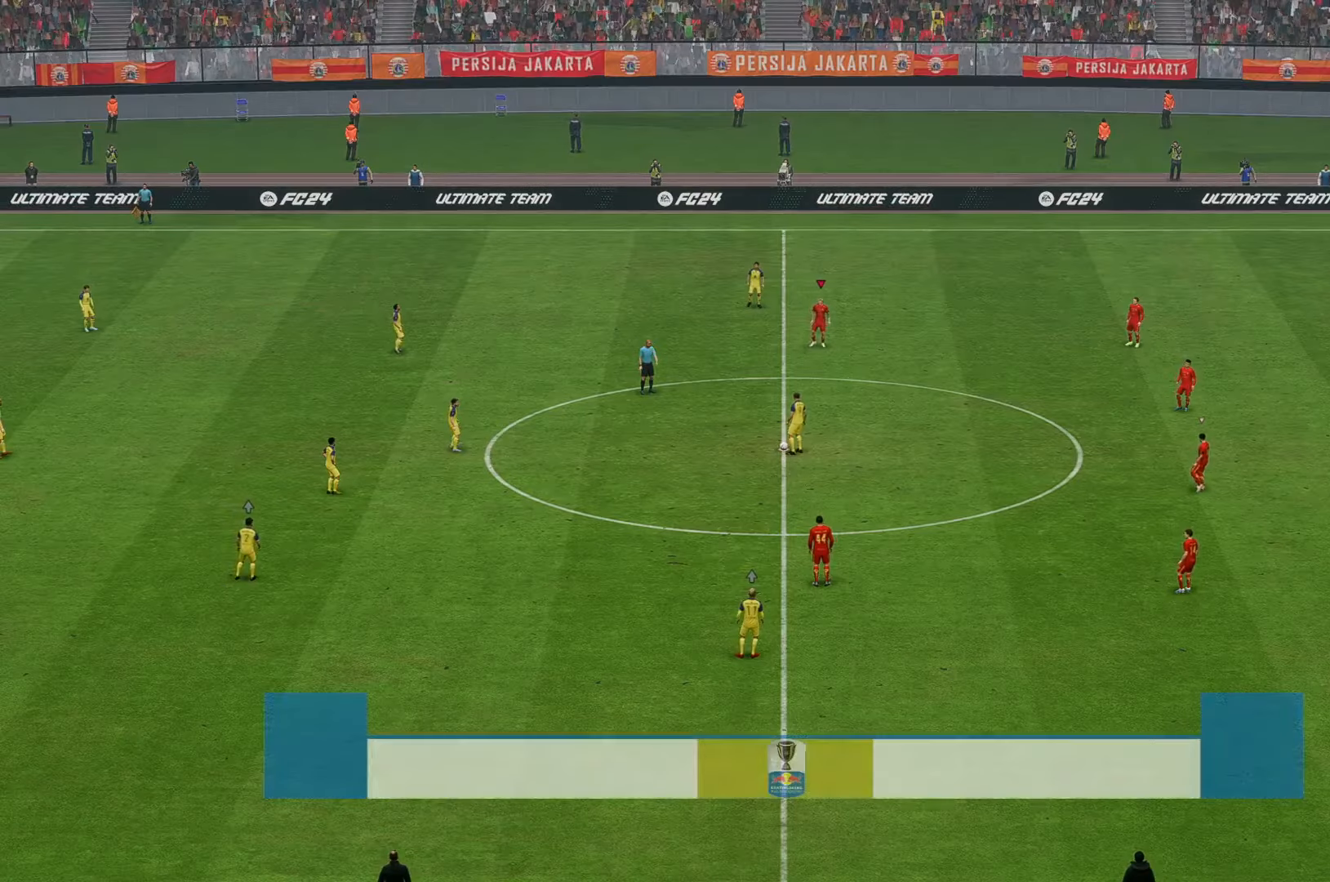
{"dt_ms": 500, "buttons": [], "left_stick": "center", "right_stick": "center", "events": [[150, "right_stick", "down"], [250, "right_stick", "center"]]}
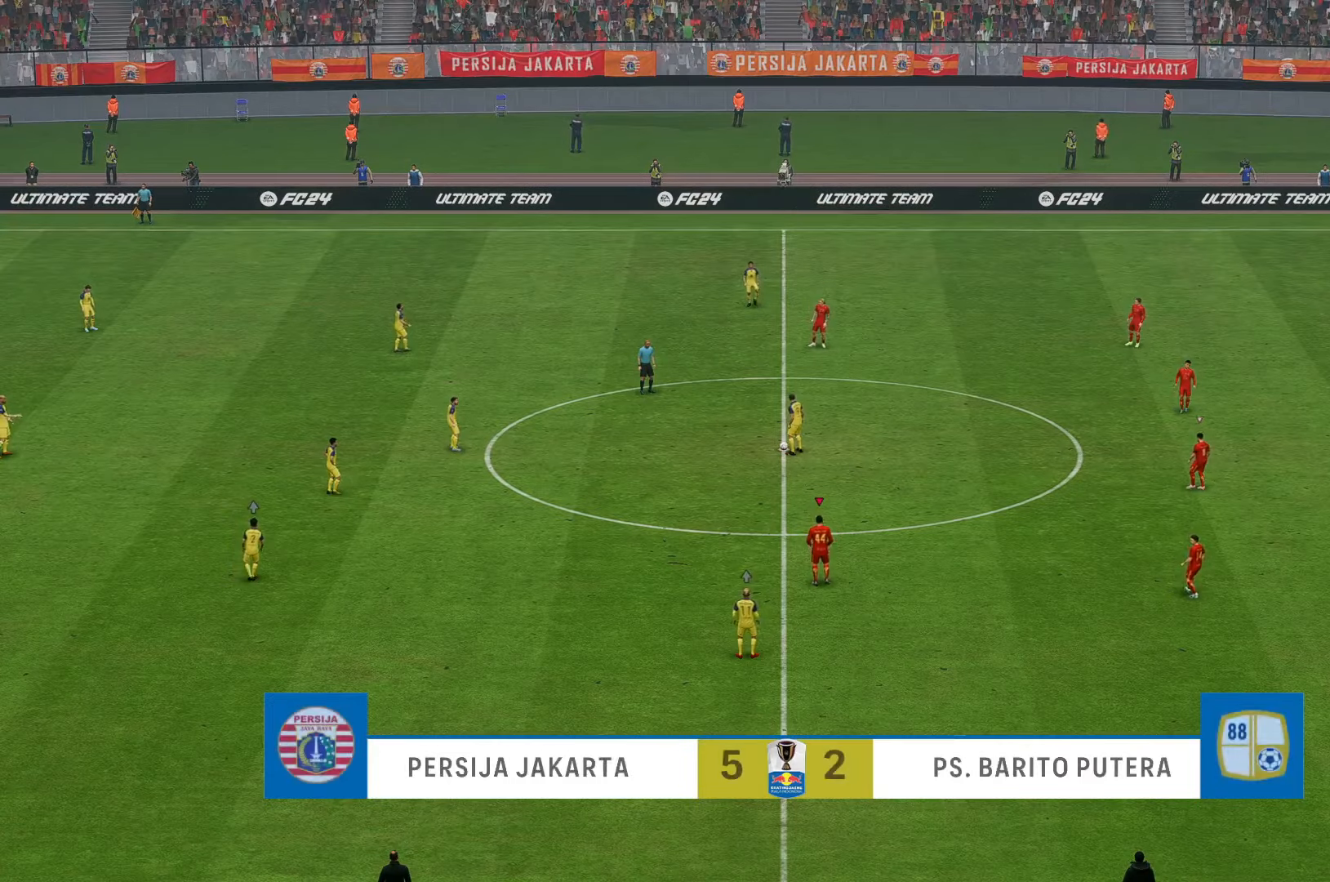
{"dt_ms": 1000, "buttons": [], "left_stick": "left", "right_stick": "center"}
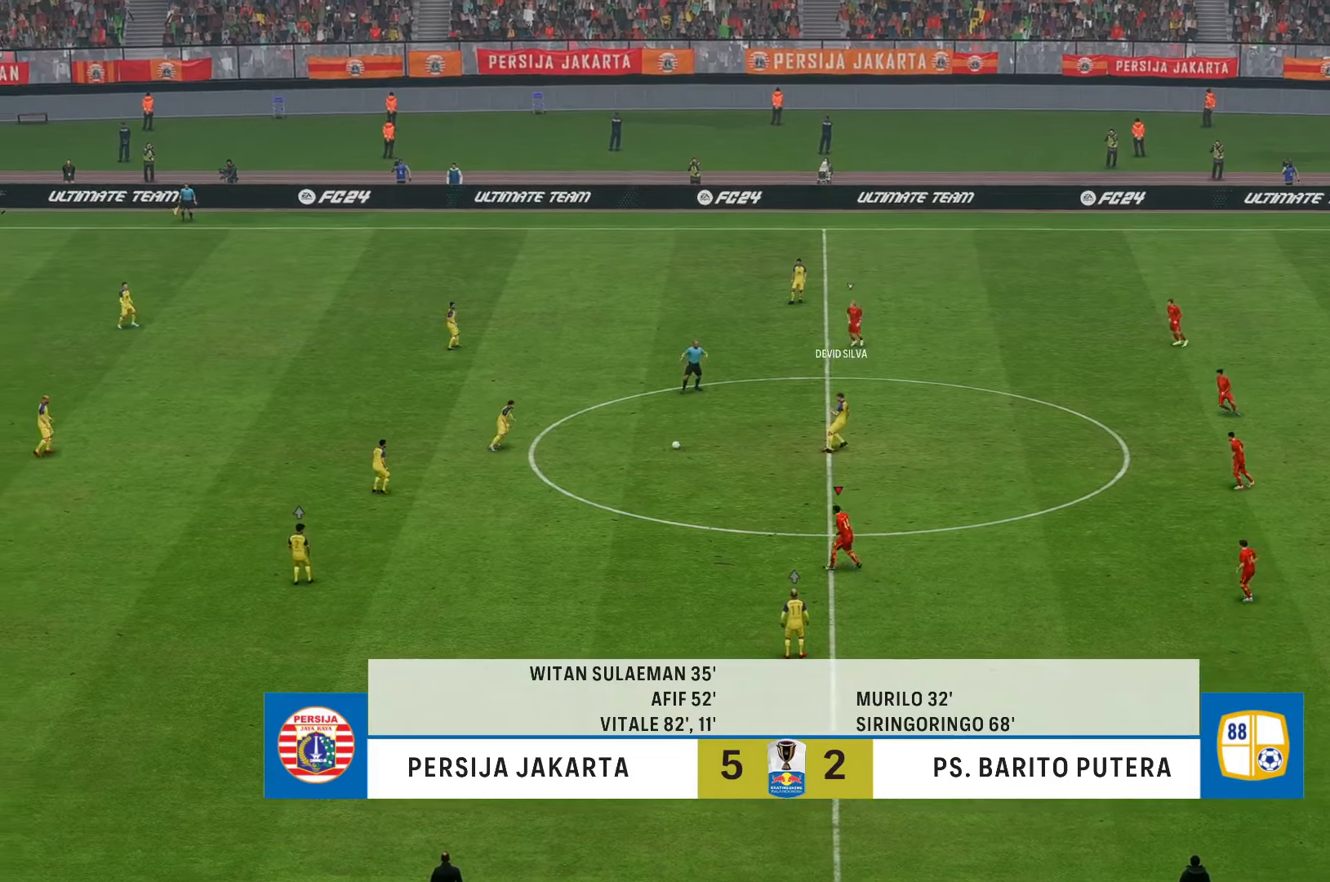
{"dt_ms": 500, "buttons": [], "left_stick": "left", "right_stick": "center", "events": []}
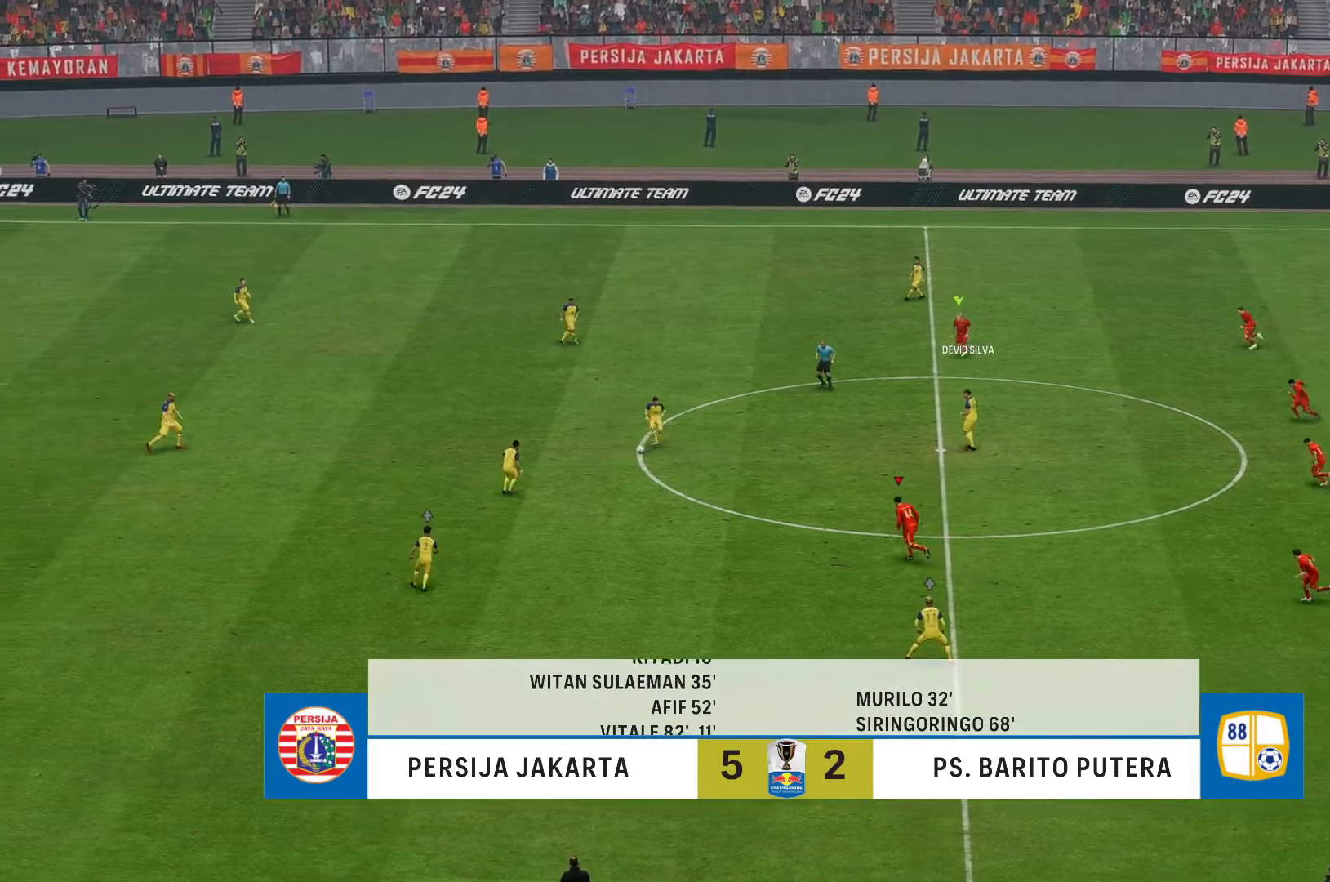
{"dt_ms": 500, "buttons": [], "left_stick": "left", "right_stick": "center", "events": []}
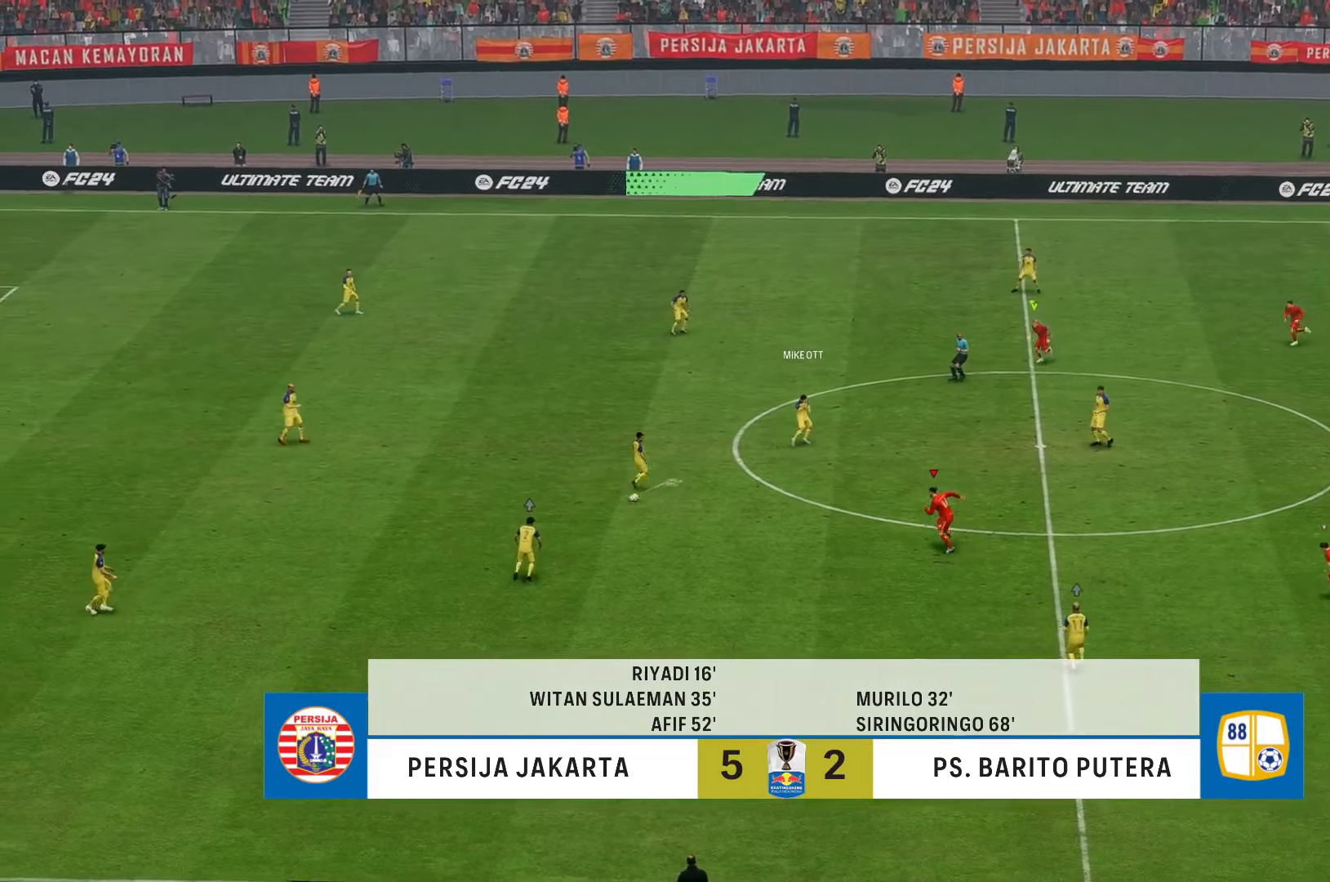
{"dt_ms": 500, "buttons": [], "left_stick": "down-left", "right_stick": "center", "events": [[300, "left_stick", "down-left"], [316, "R1", "down"], [433, "R1", "up"]]}
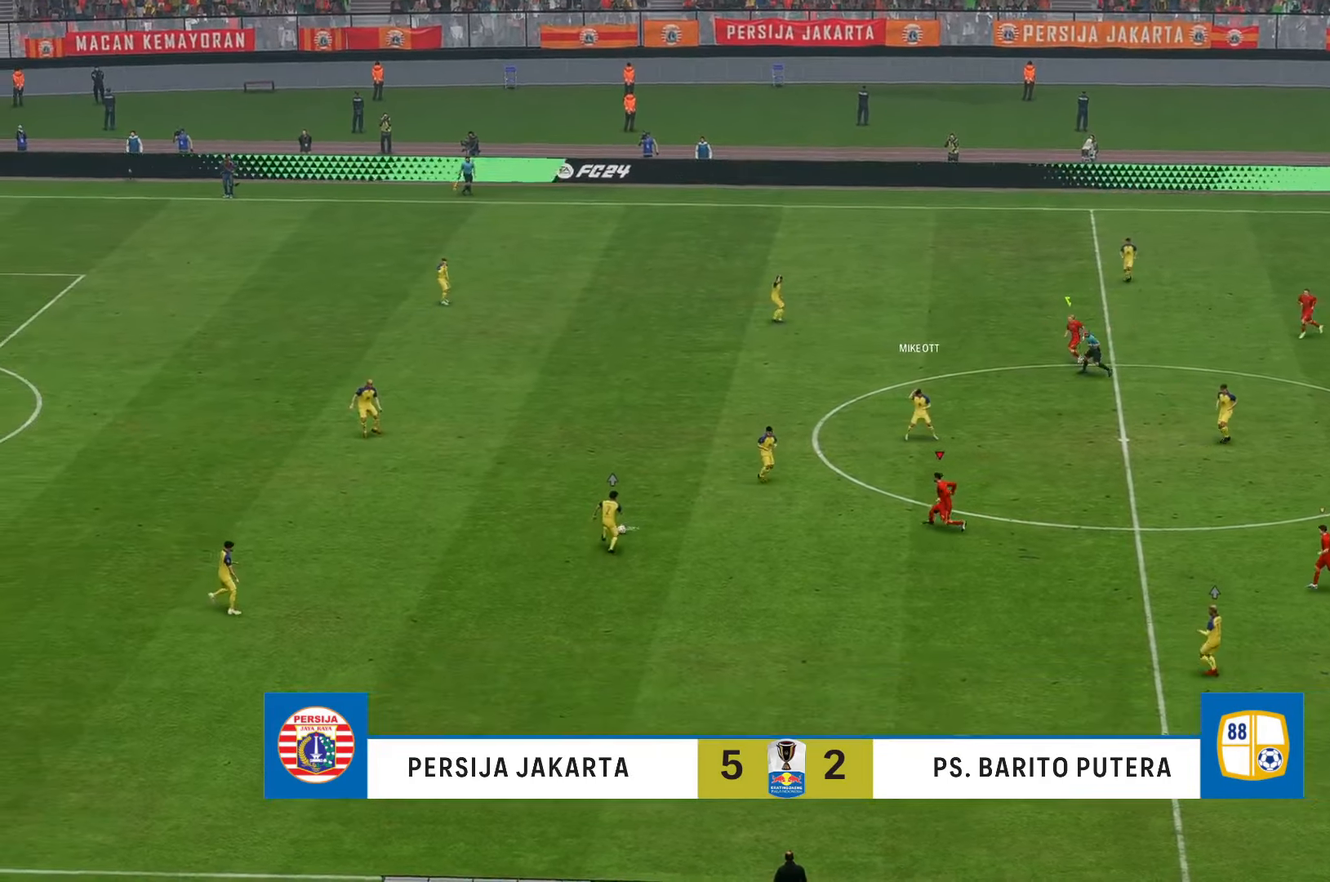
{"dt_ms": 500, "buttons": [], "left_stick": "left", "right_stick": "center", "events": [[266, "left_stick", "left"]]}
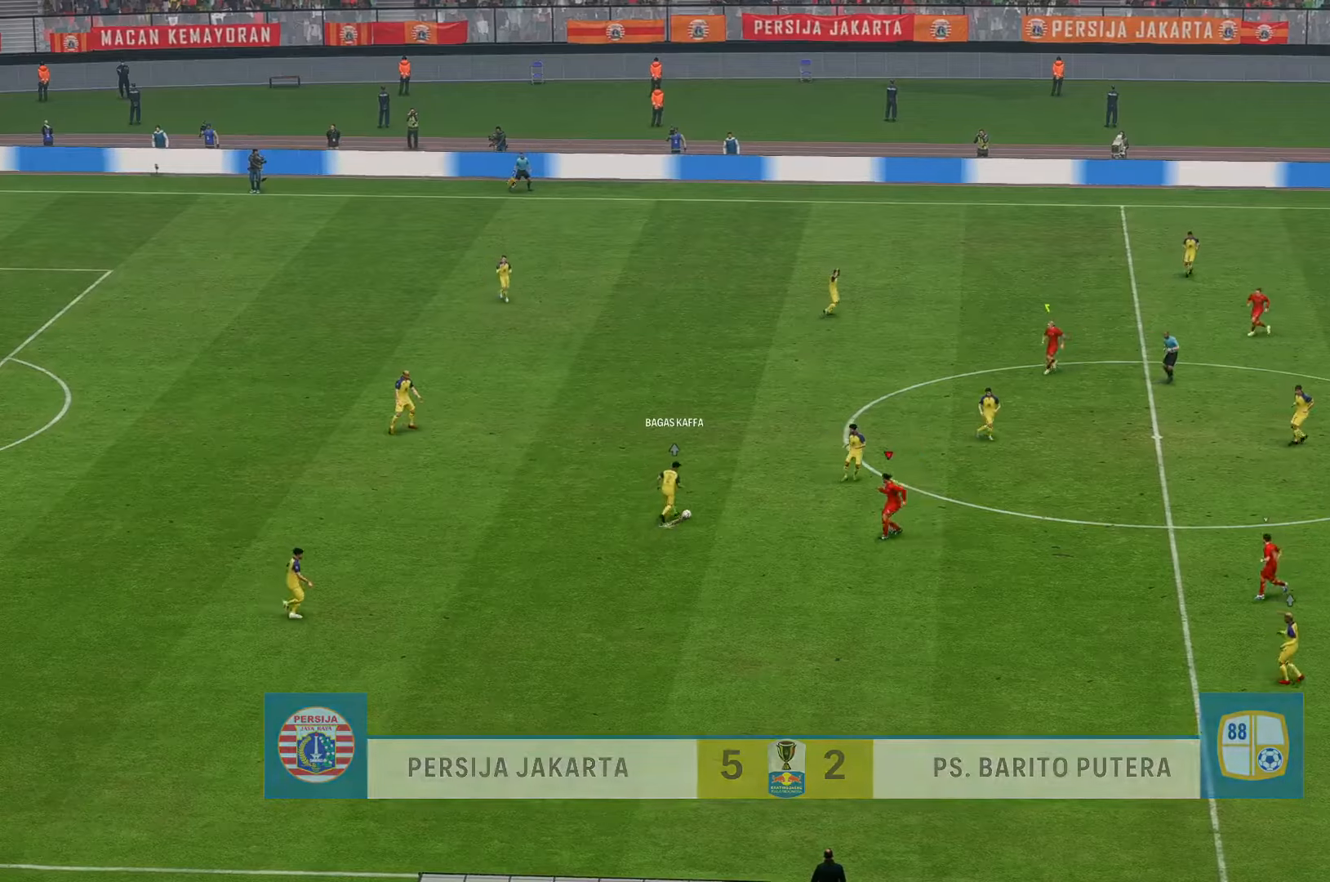
{"dt_ms": 1000, "buttons": [], "left_stick": "left", "right_stick": "center"}
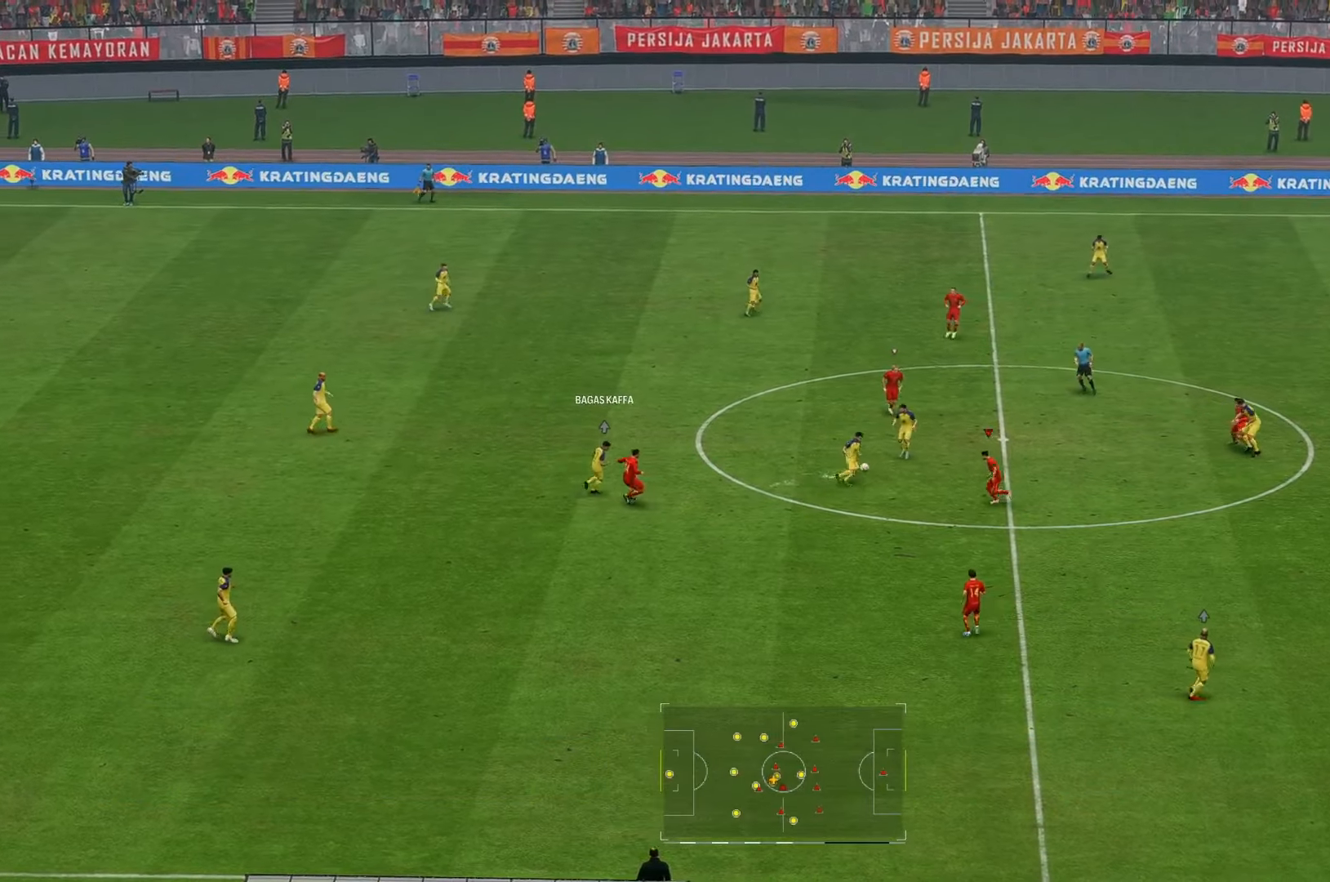
{"dt_ms": 500, "buttons": [], "left_stick": "up", "right_stick": "center", "events": [[500, "left_stick", "up"]]}
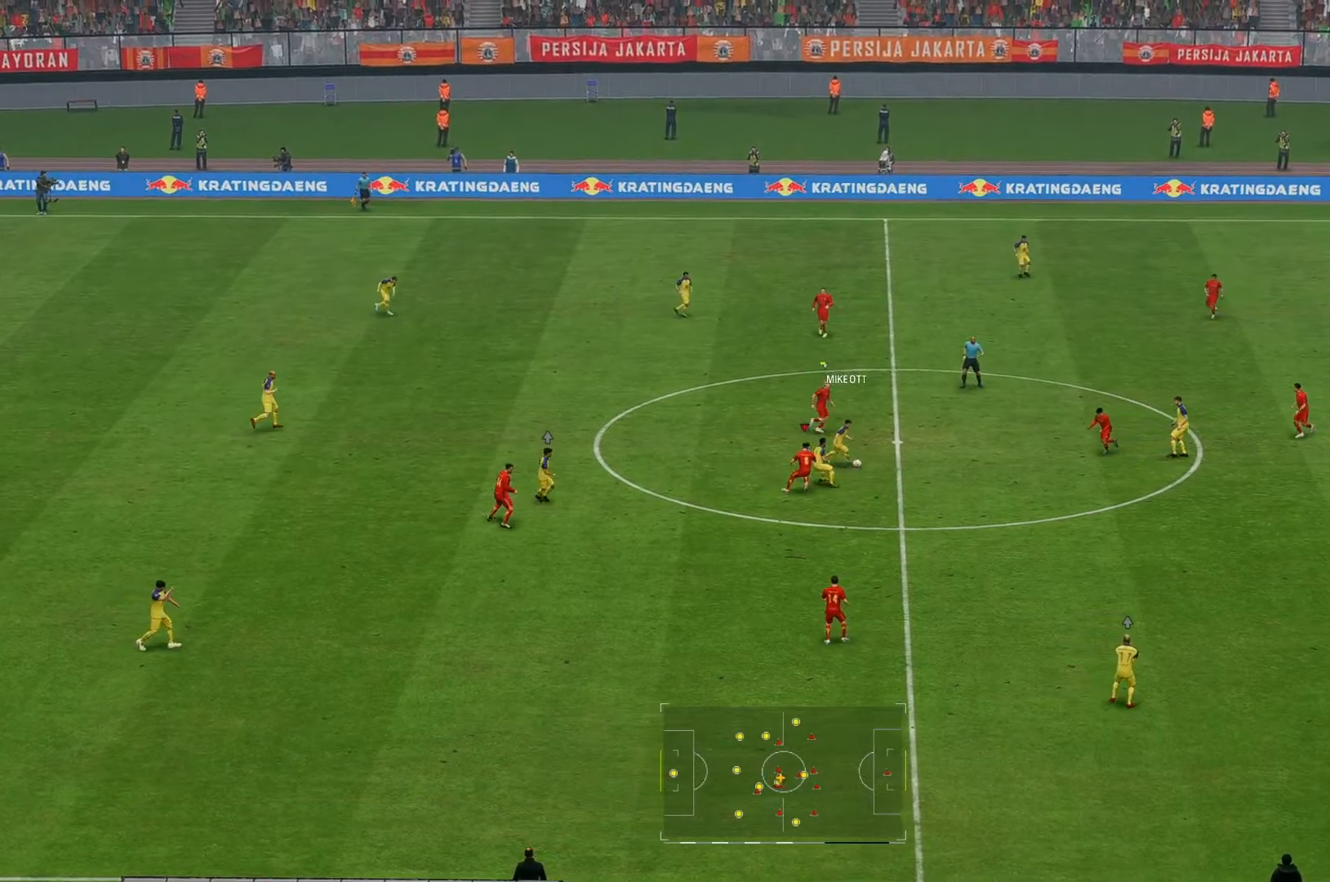
{"dt_ms": 500, "buttons": [], "left_stick": "down", "right_stick": "center", "events": [[134, "left_stick", "center"], [200, "left_stick", "down-right"], [267, "left_stick", "down"]]}
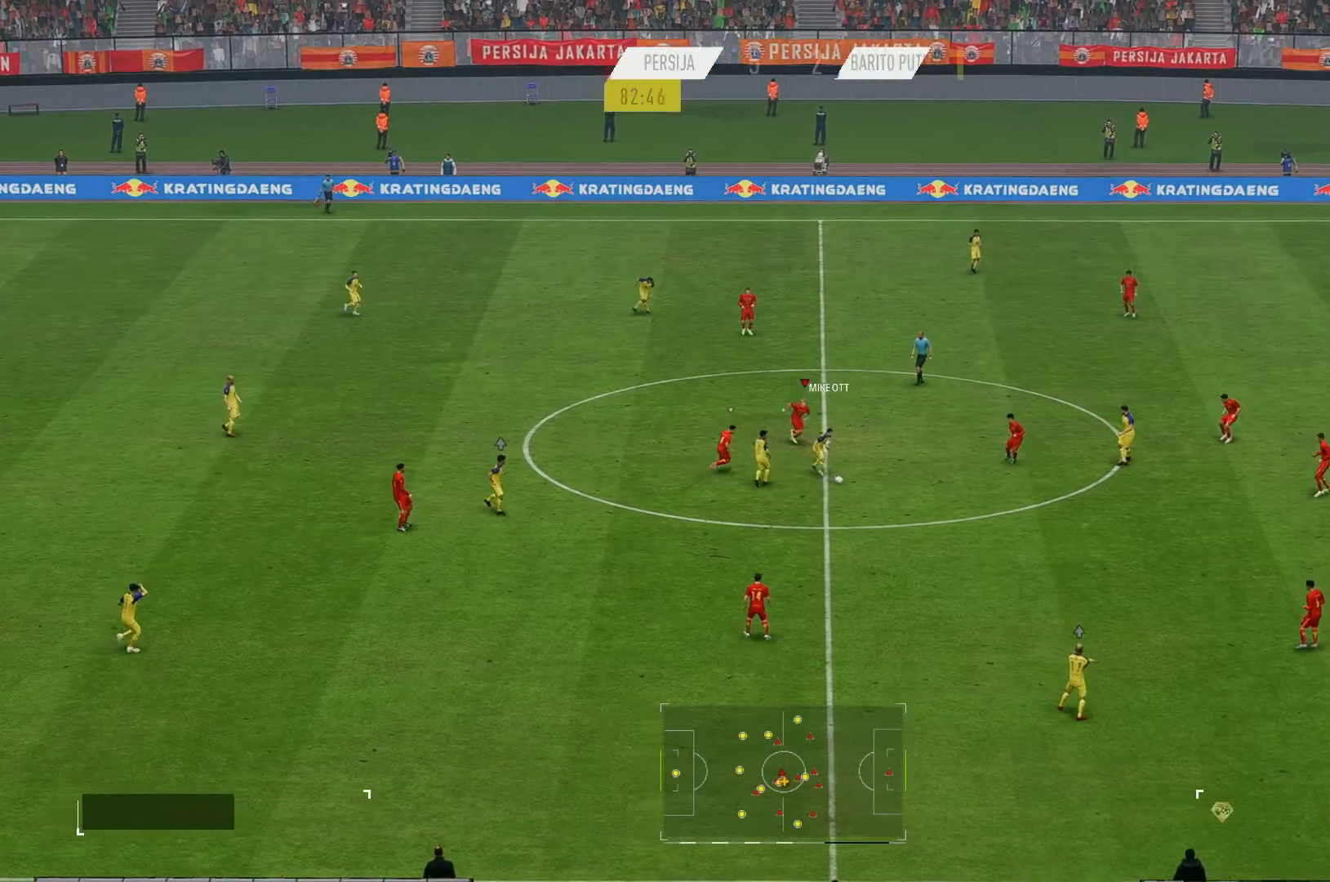
{"dt_ms": 500, "buttons": [], "left_stick": "down", "right_stick": "center", "events": []}
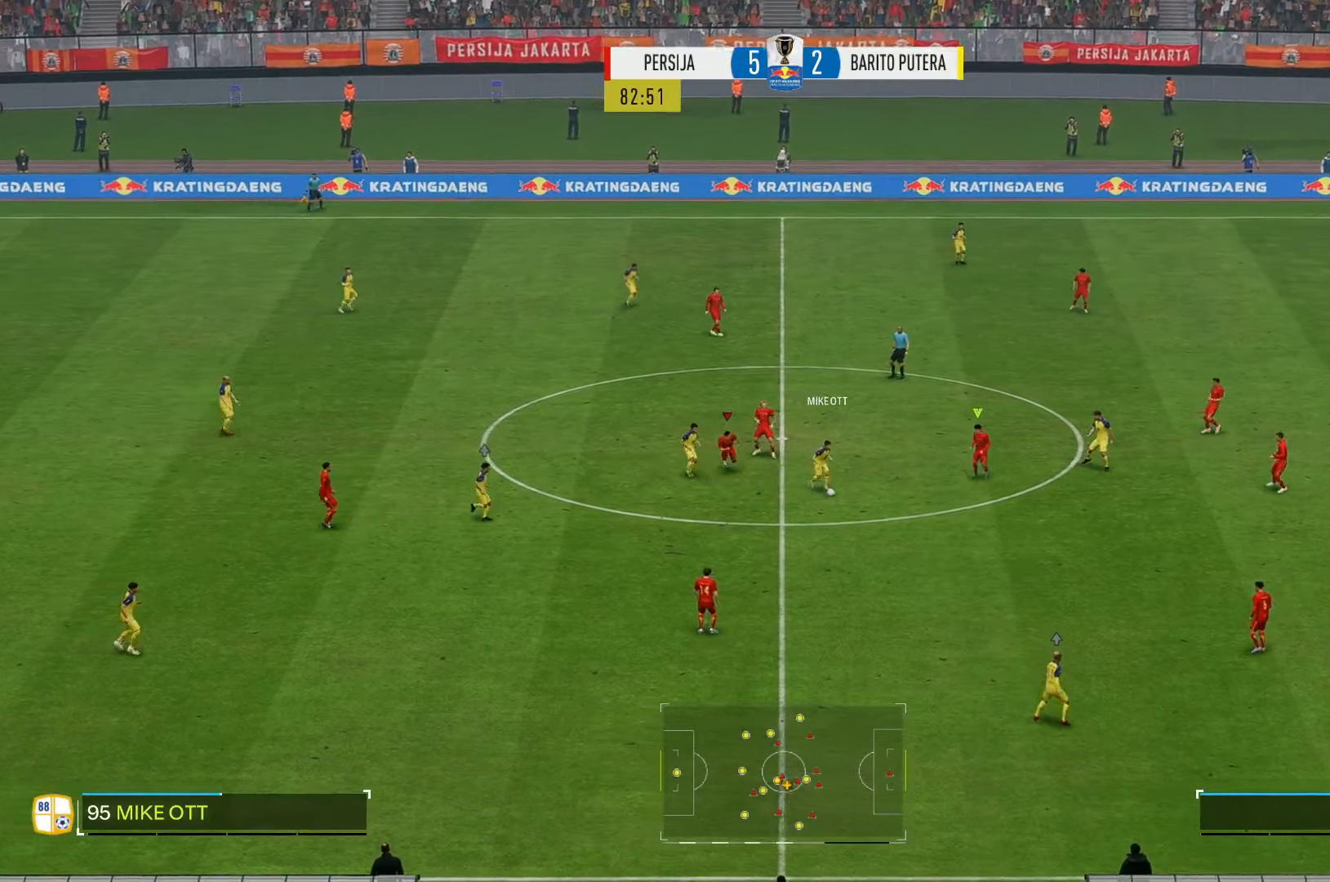
{"dt_ms": 500, "buttons": [], "left_stick": "down", "right_stick": "center", "events": []}
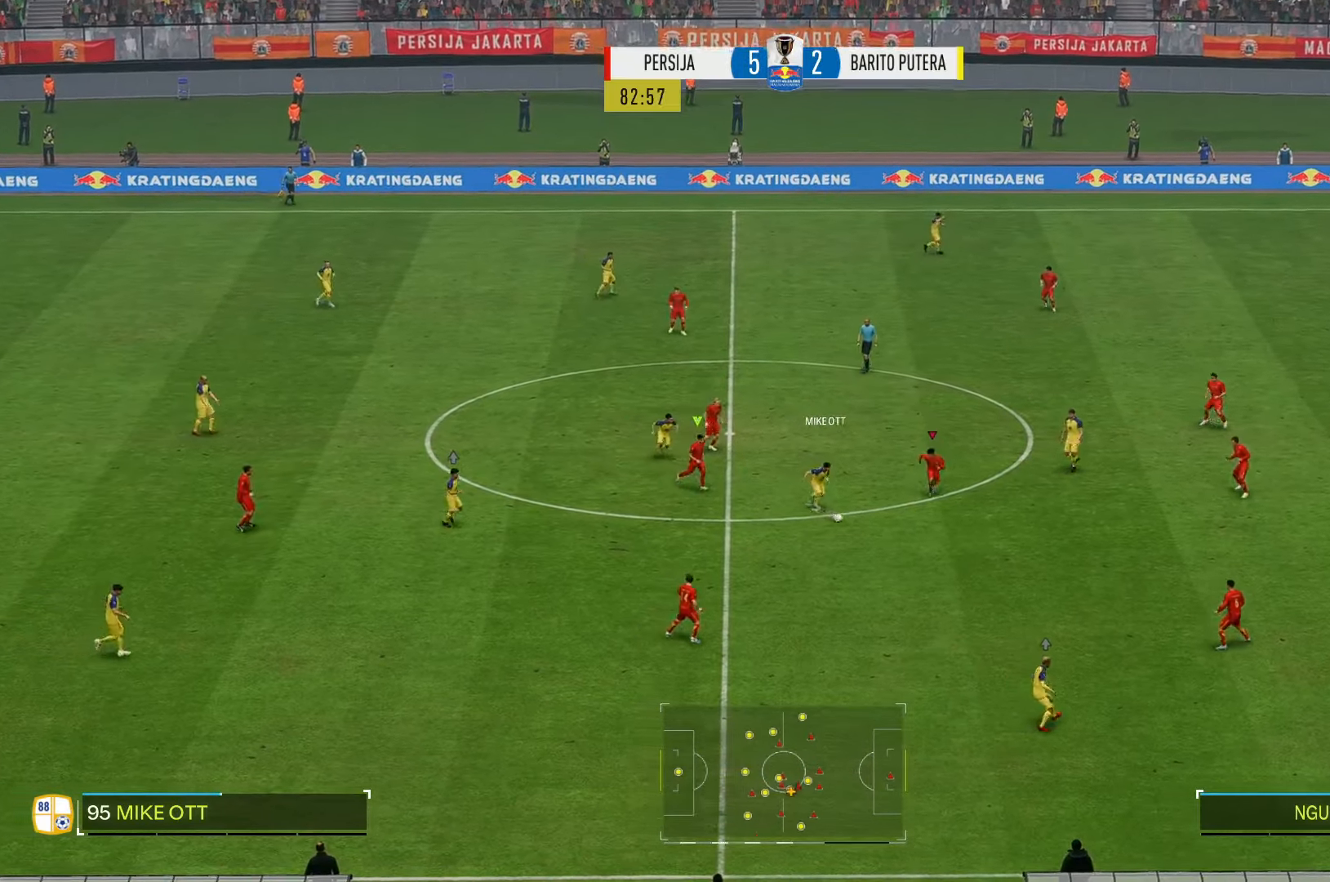
{"dt_ms": 500, "buttons": [], "left_stick": "down", "right_stick": "center", "events": []}
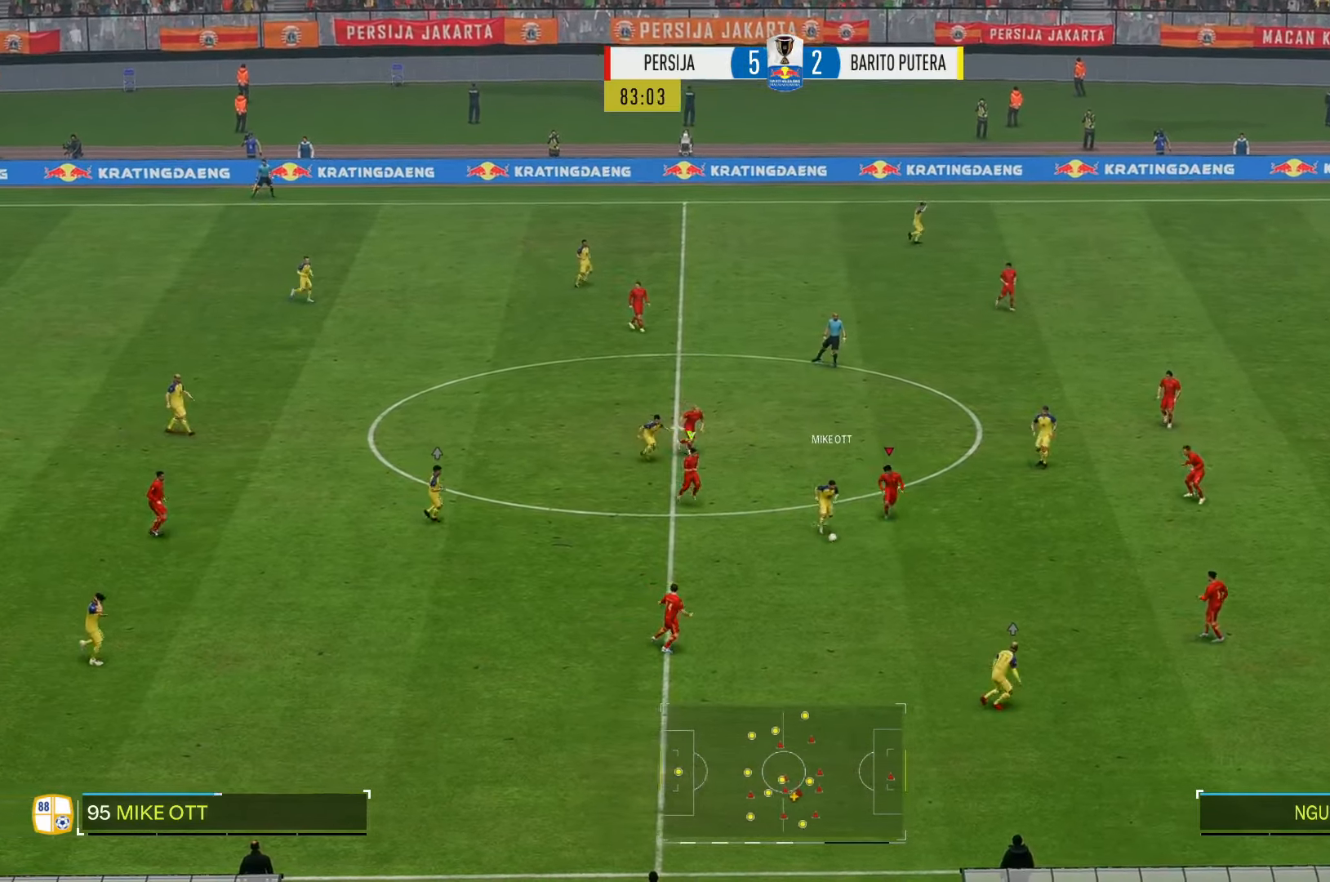
{"dt_ms": 500, "buttons": [], "left_stick": "down", "right_stick": "center", "events": []}
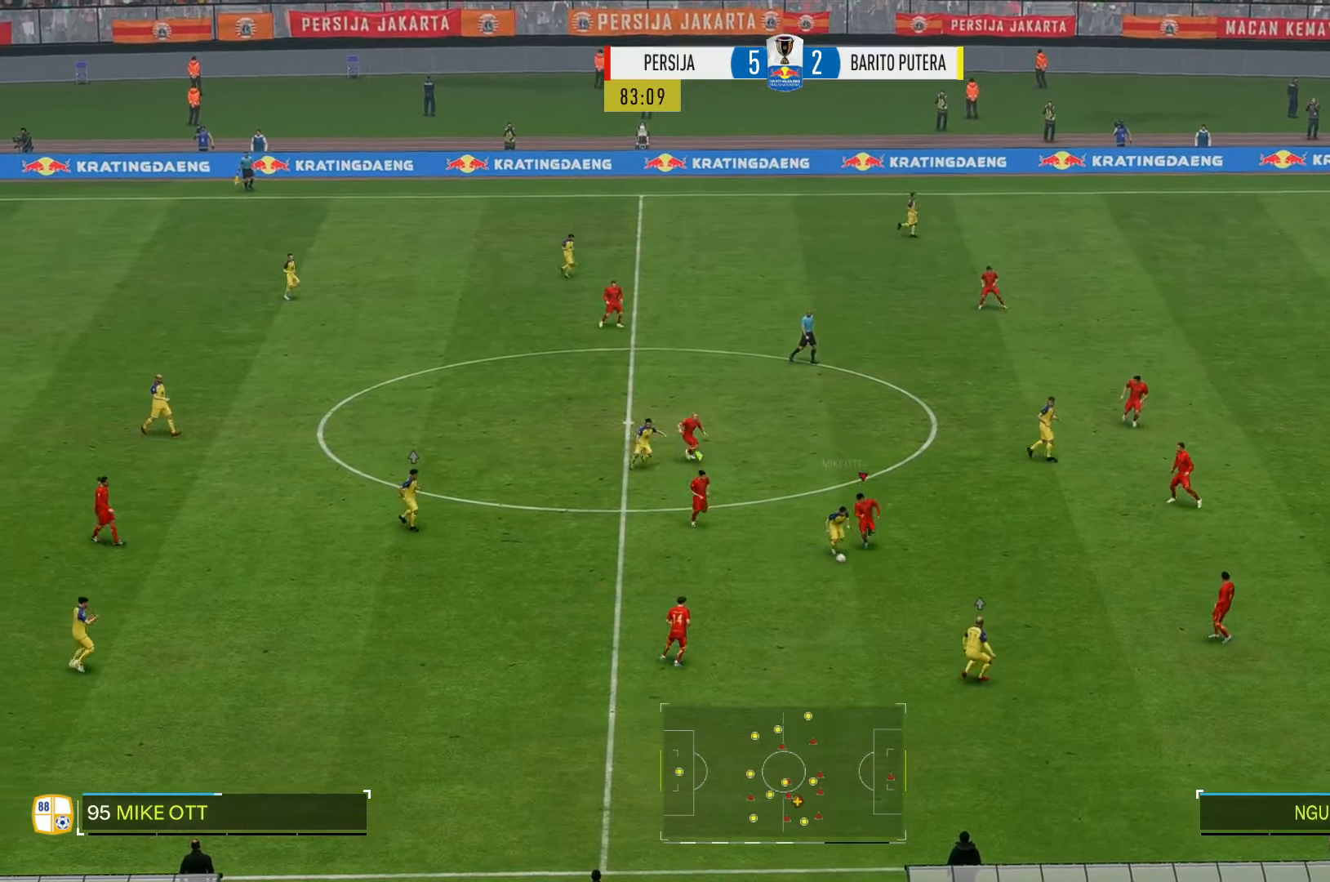
{"dt_ms": 500, "buttons": [], "left_stick": "down", "right_stick": "center", "events": []}
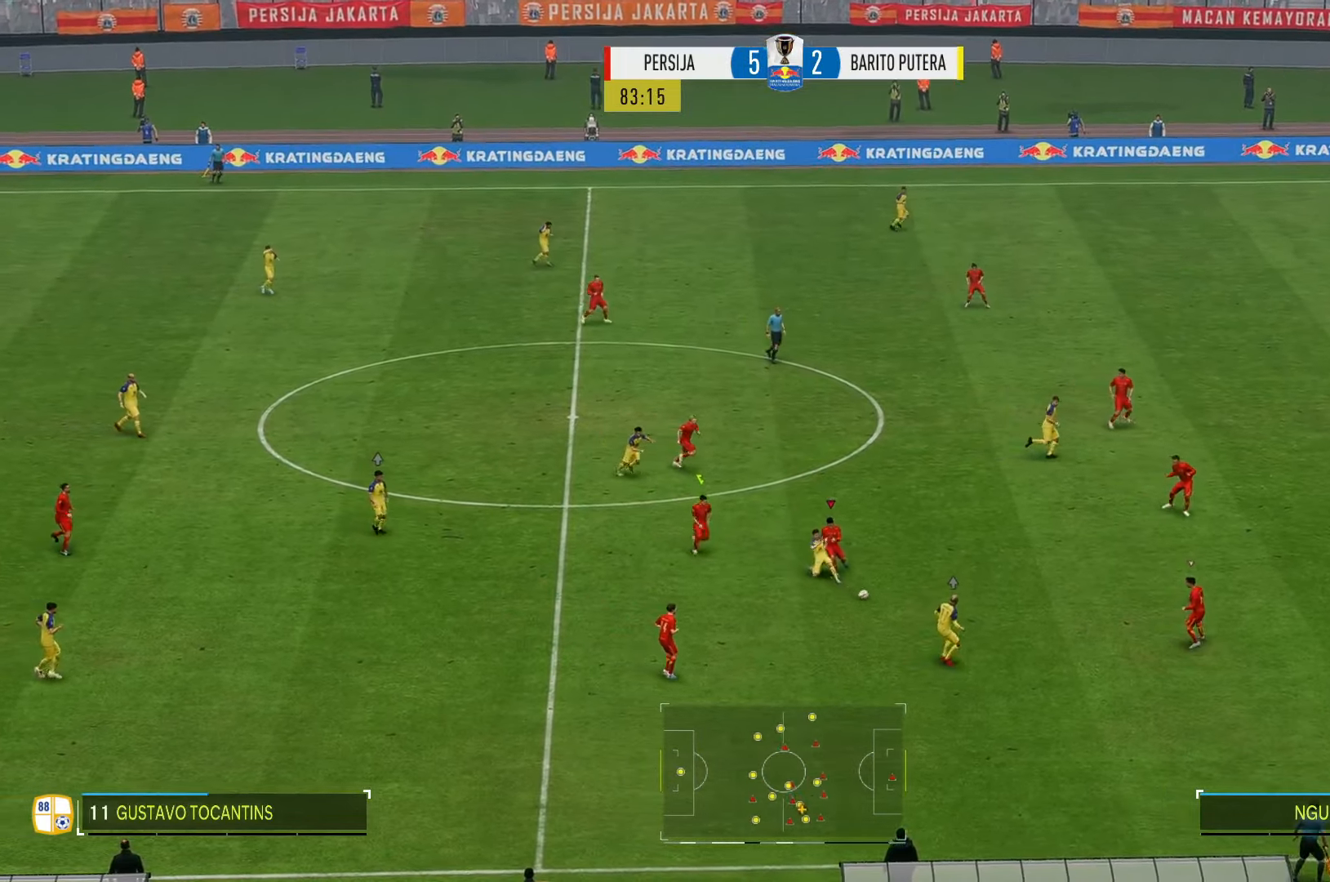
{"dt_ms": 500, "buttons": [], "left_stick": "down-left", "right_stick": "center", "events": [[417, "left_stick", "down-left"]]}
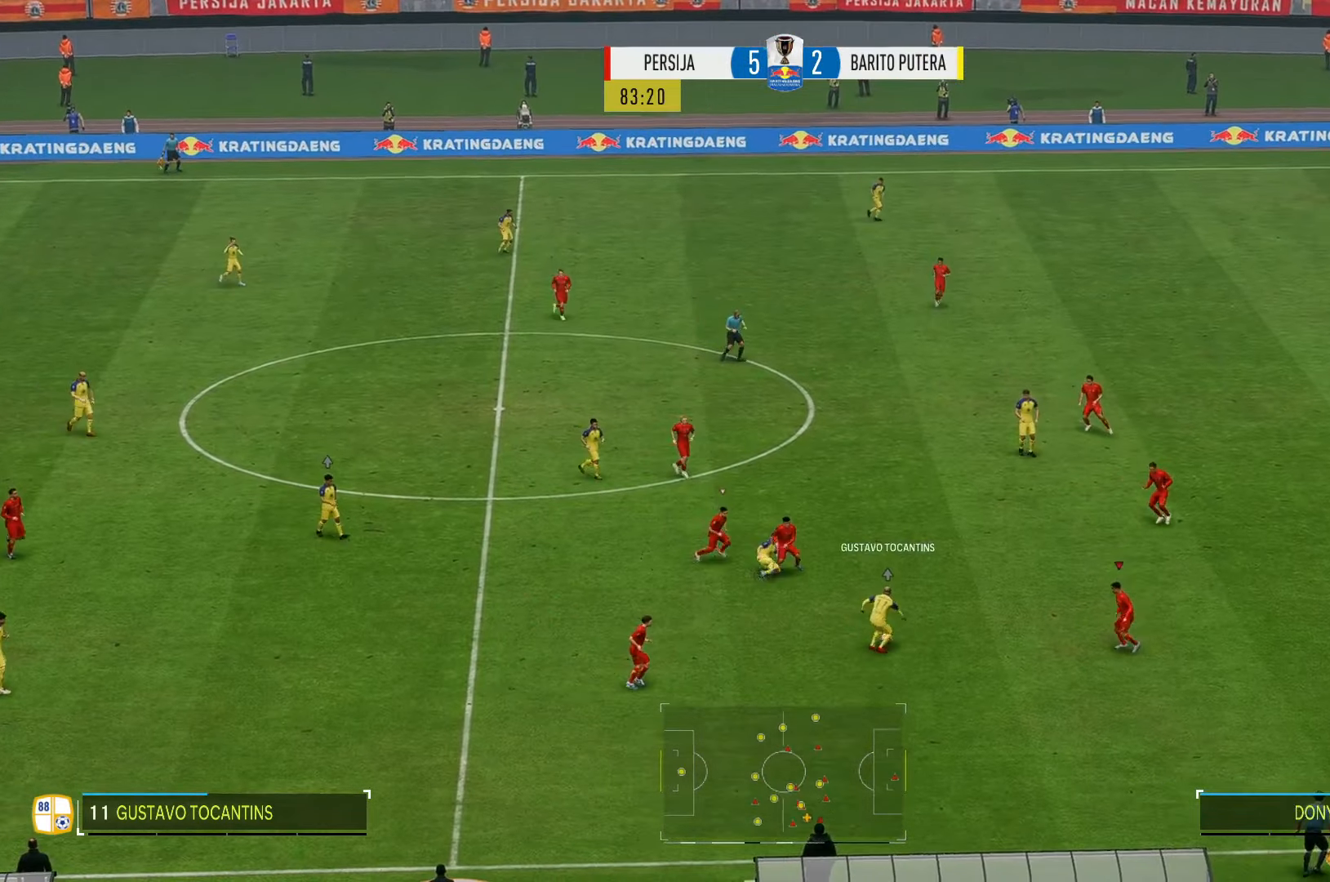
{"dt_ms": 500, "buttons": [], "left_stick": "left", "right_stick": "center", "events": [[117, "left_stick", "left"]]}
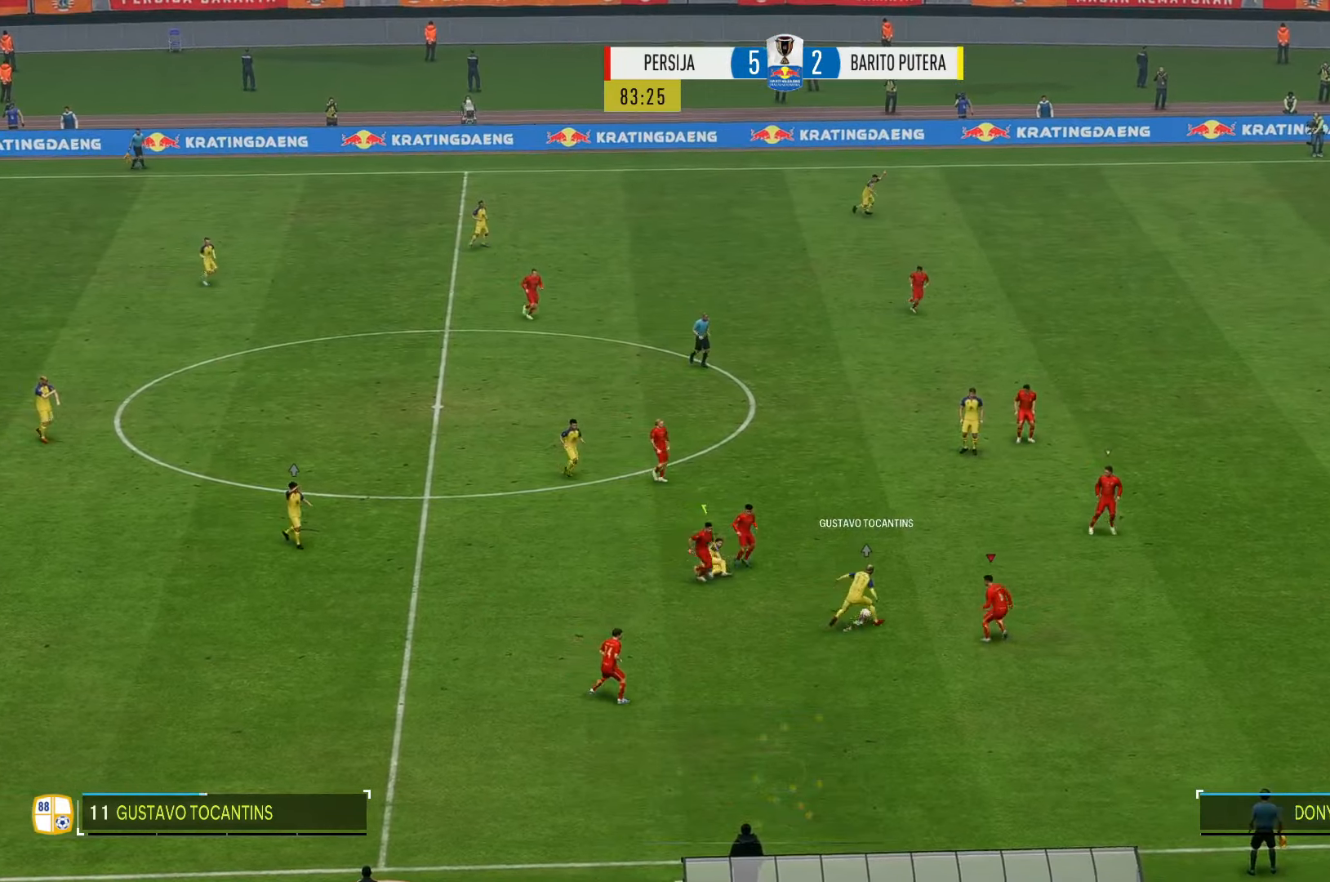
{"dt_ms": 500, "buttons": [], "left_stick": "up-left", "right_stick": "center"}
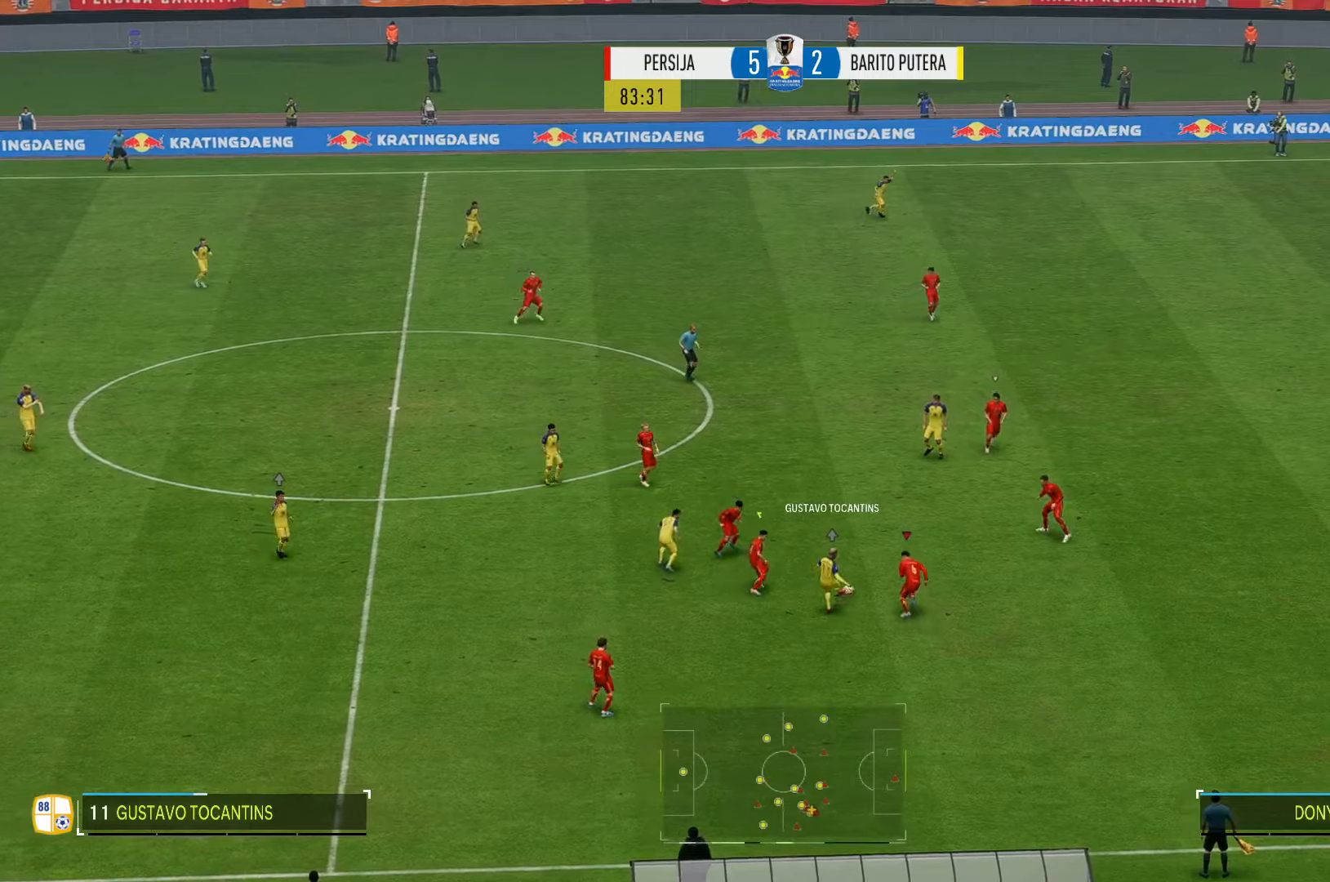
{"dt_ms": 500, "buttons": [], "left_stick": "left", "right_stick": "center", "events": [[250, "left_stick", "left"]]}
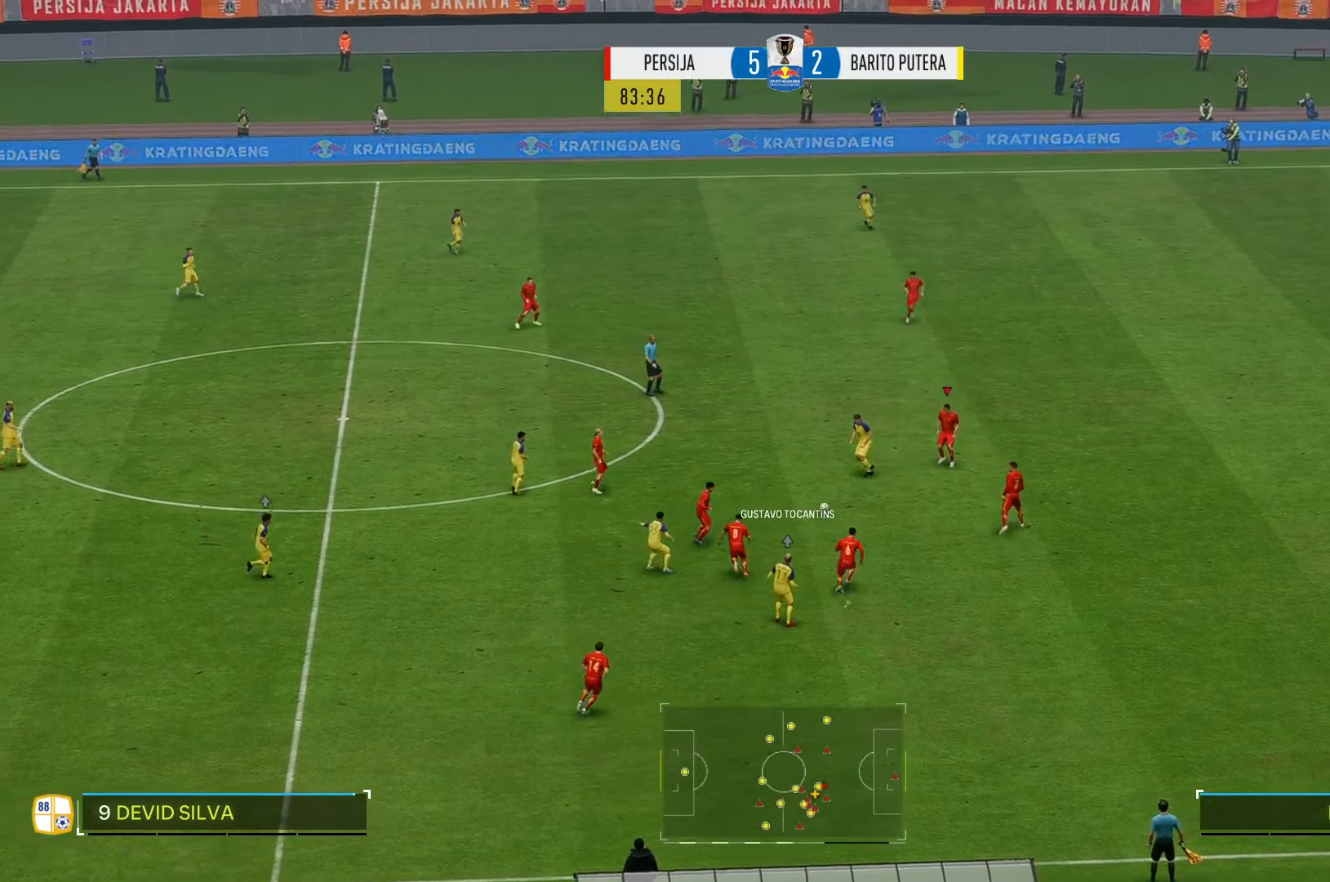
{"dt_ms": 500, "buttons": [], "left_stick": "down-left", "right_stick": "center", "events": [[117, "left_stick", "down-left"]]}